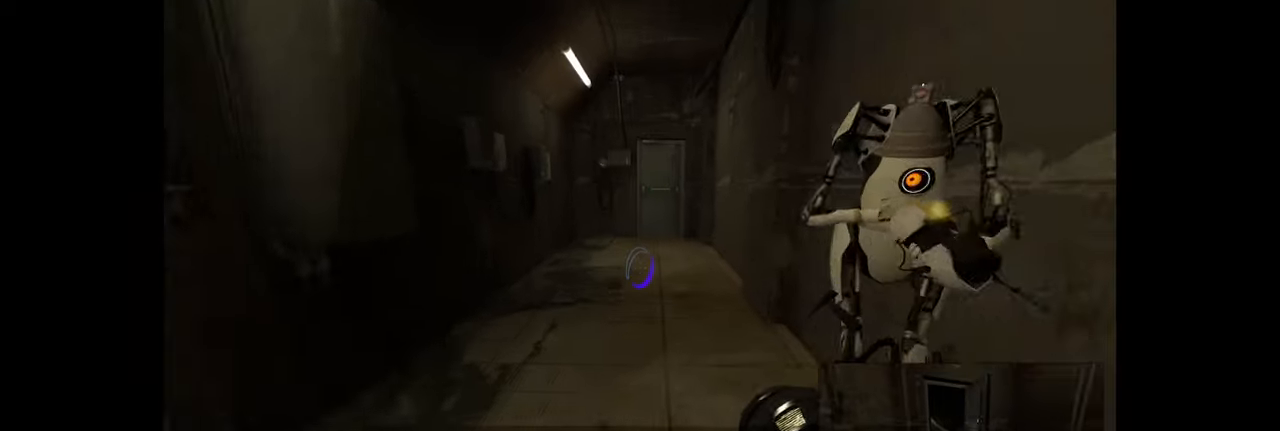
Gameplay with keyboard and mouse; each line is a JSON object with the keys and mouse buttons held at the frame after it. "events" lists presses ("down") and releases ("up") of "a", "ctrl", "d", "e", "f", "q", "r", "s", "shift", "space", "tab", "w", "mouse_left", "mouse_wheel", "mouse_right", "mouse_mb4" and "mouse_mb5" between this image and that frame as [ms after this image, input, new state], when the widget could be followed in between. "mouse_left", "mouse_wheel", "mouse_right", "mouse_mb4", "mouse_mb5" = the "left", "wheel", "right", "mb4", "mb5" buttons of the "mouse" list. No other keys are recorded. "wheel" means that the mouse wheel is clicked or scrolled. Mouse movement is not recorded.
{"keys": [], "mouse": [], "events": [[283, "a", "down"], [333, "w", "up"], [366, "a", "up"]]}
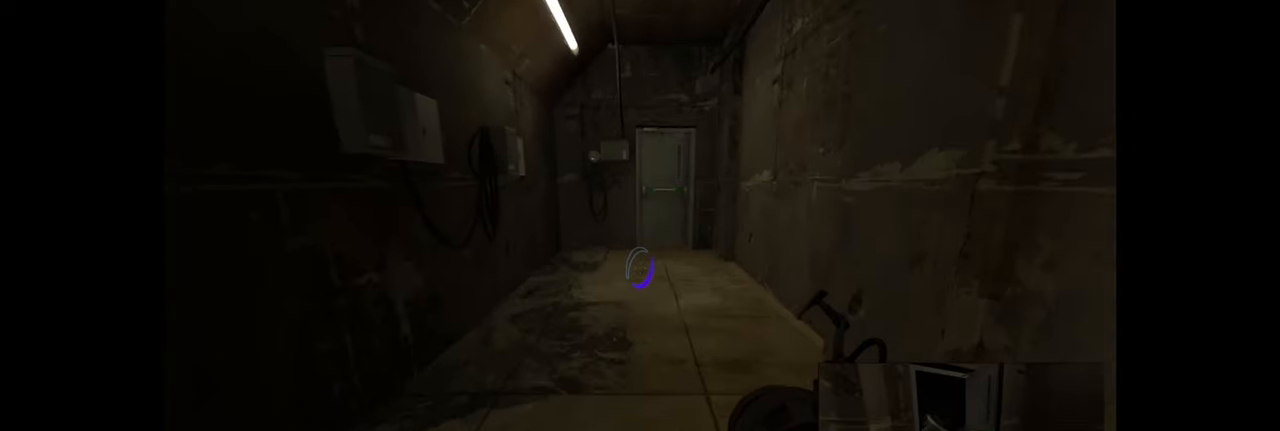
{"keys": [], "mouse": [], "events": []}
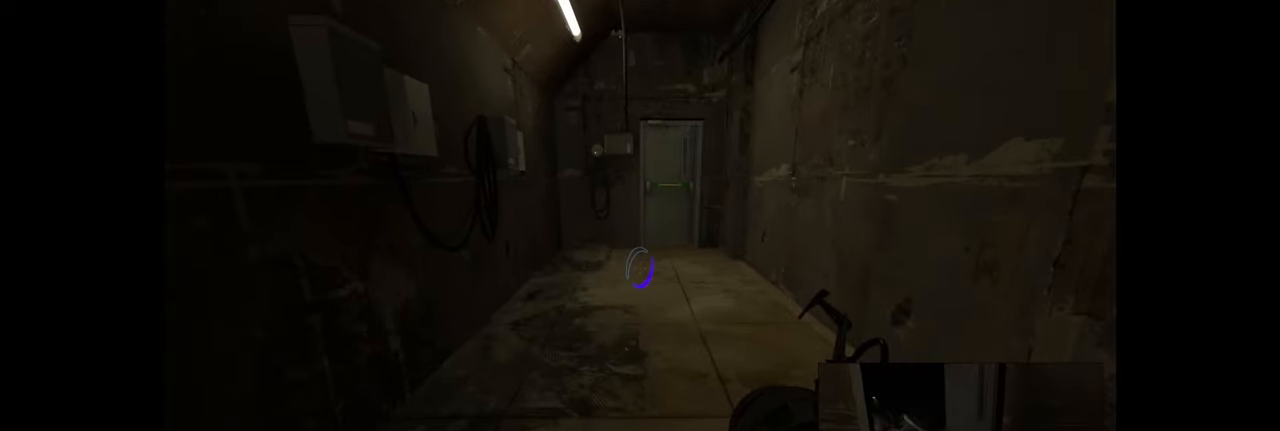
{"keys": ["w"], "mouse": [], "events": [[200, "a", "down"], [266, "a", "up"], [483, "w", "down"]]}
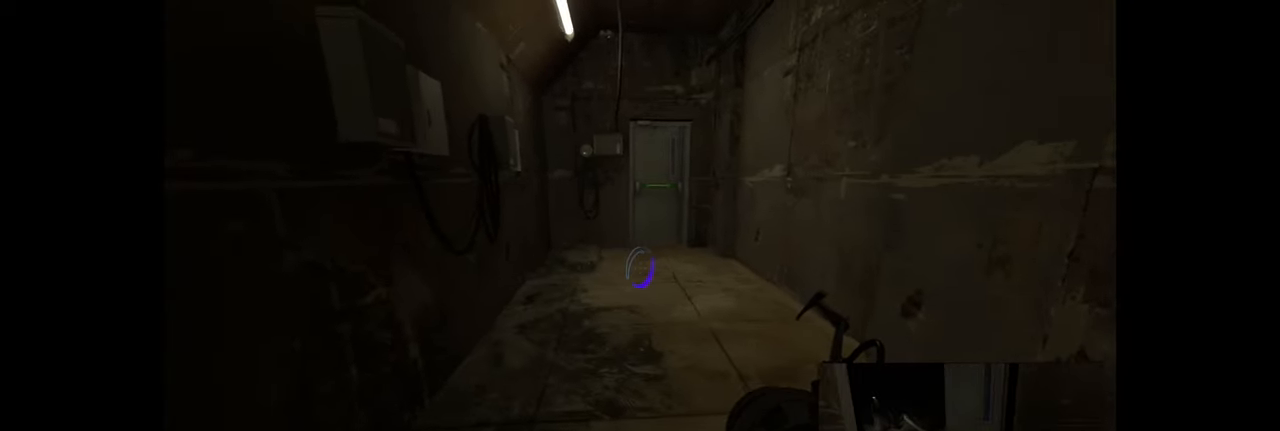
{"keys": ["w"], "mouse": [], "events": []}
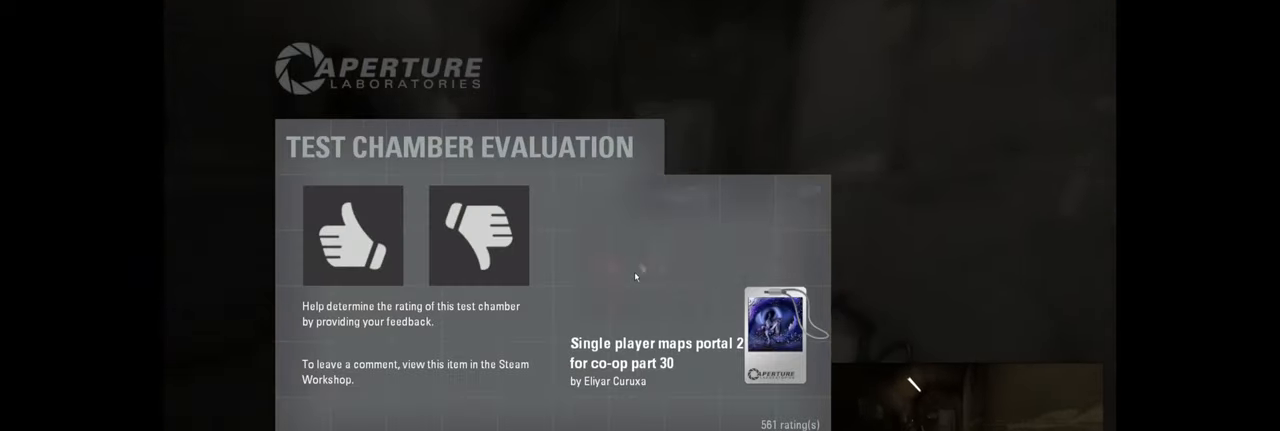
{"keys": ["w"], "mouse": [], "events": [[16, "w", "up"], [483, "w", "down"]]}
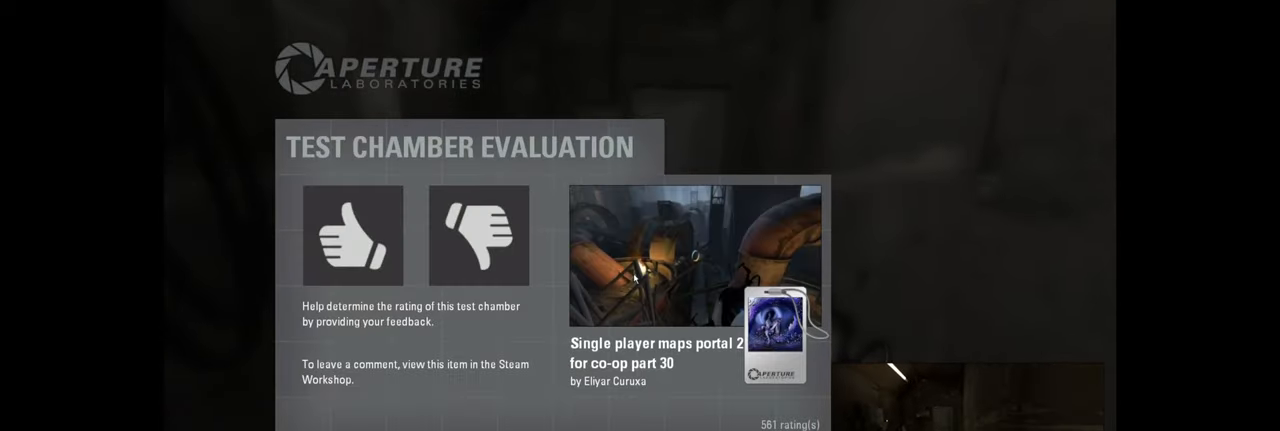
{"keys": [], "mouse": [], "events": [[216, "w", "up"]]}
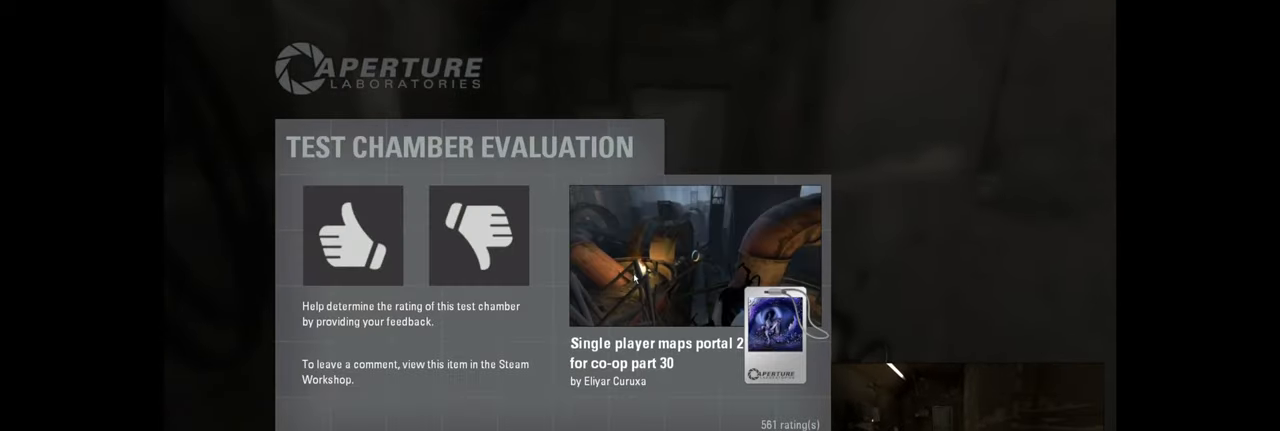
{"keys": [], "mouse": [], "events": []}
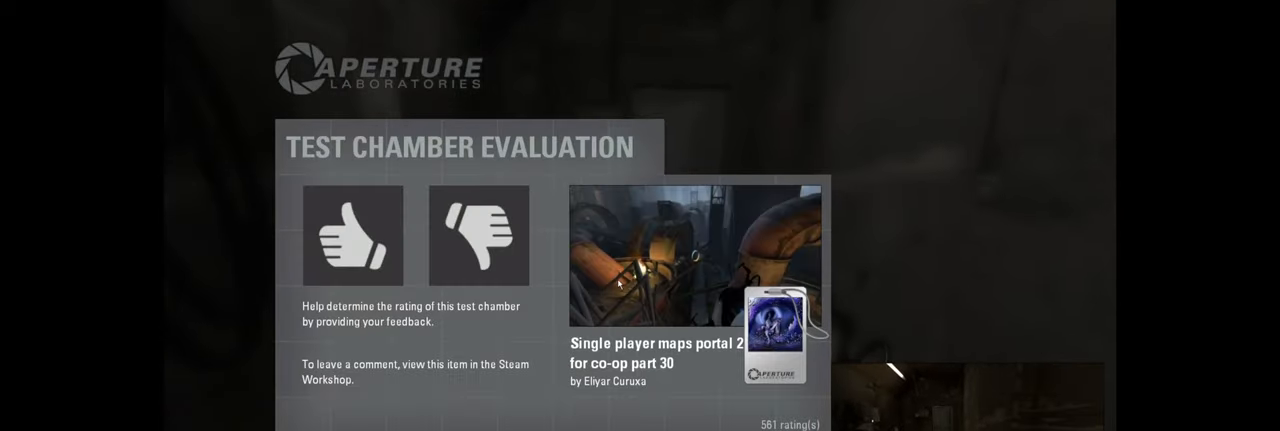
{"keys": [], "mouse": [], "events": []}
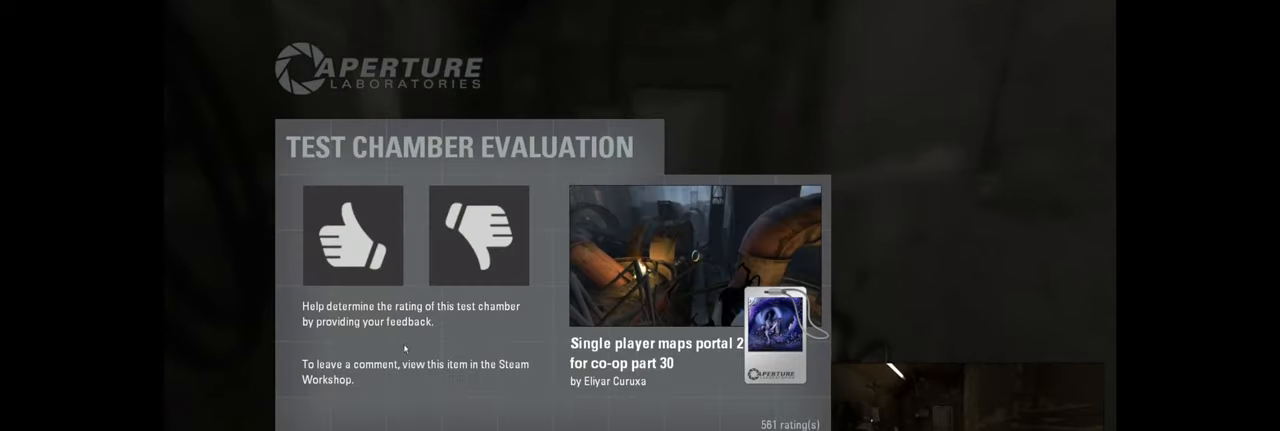
{"keys": [], "mouse": [], "events": [[400, "mouse_left", "down"], [483, "mouse_left", "up"]]}
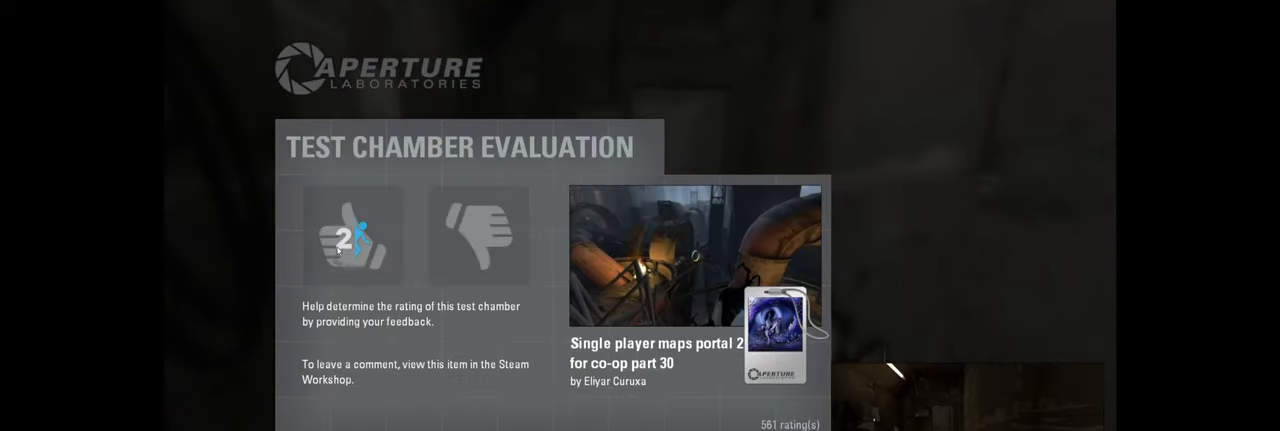
{"keys": [], "mouse": [], "events": []}
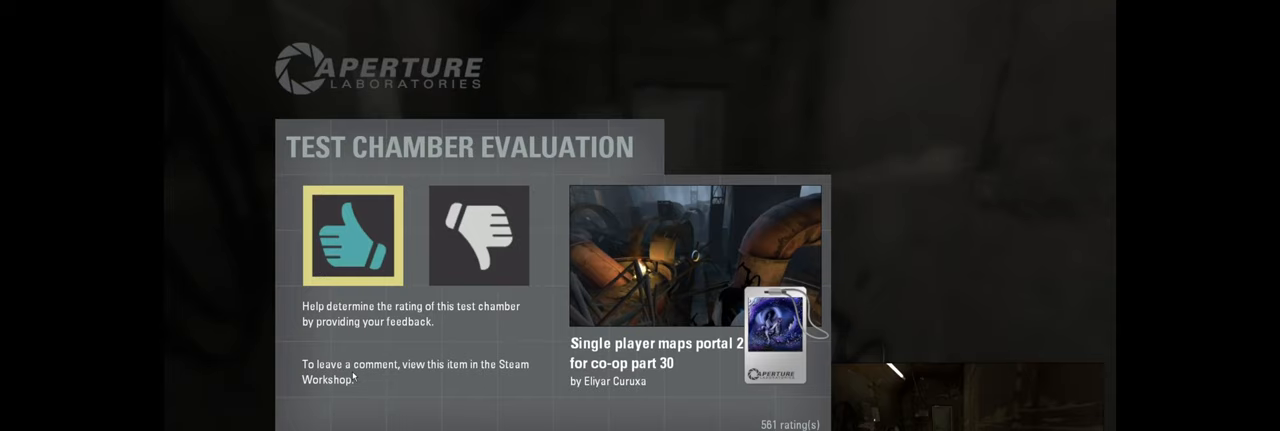
{"keys": [], "mouse": [], "events": []}
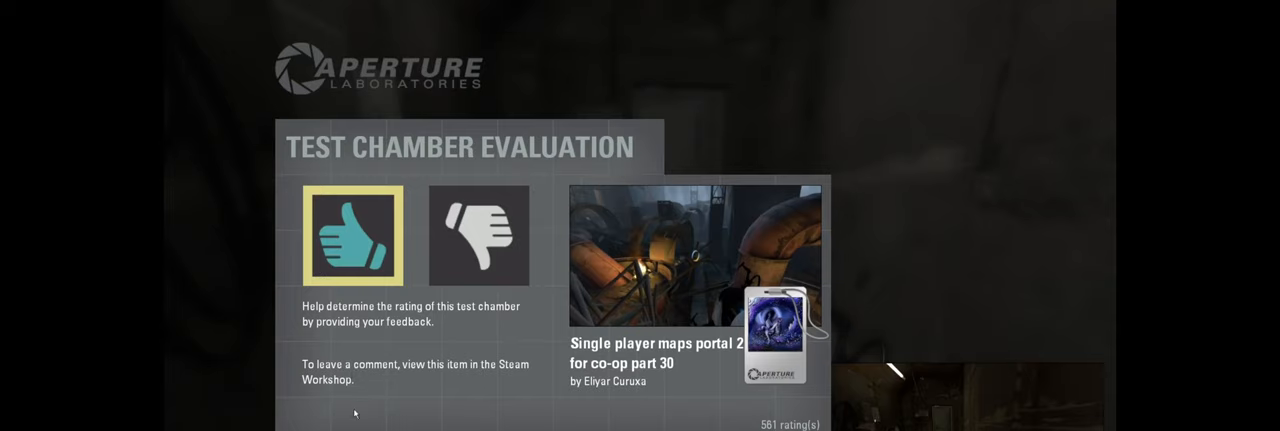
{"keys": [], "mouse": [], "events": []}
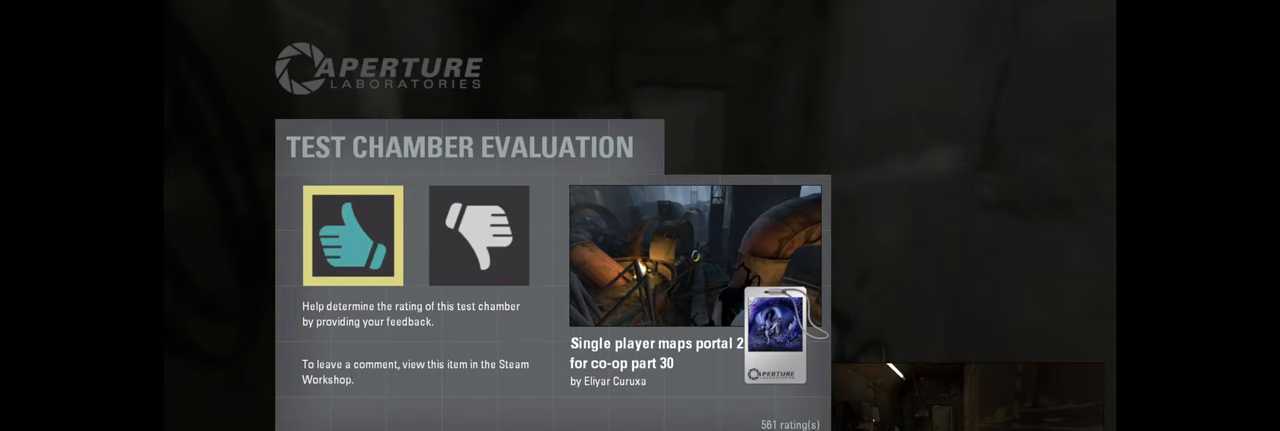
{"keys": [], "mouse": [], "events": []}
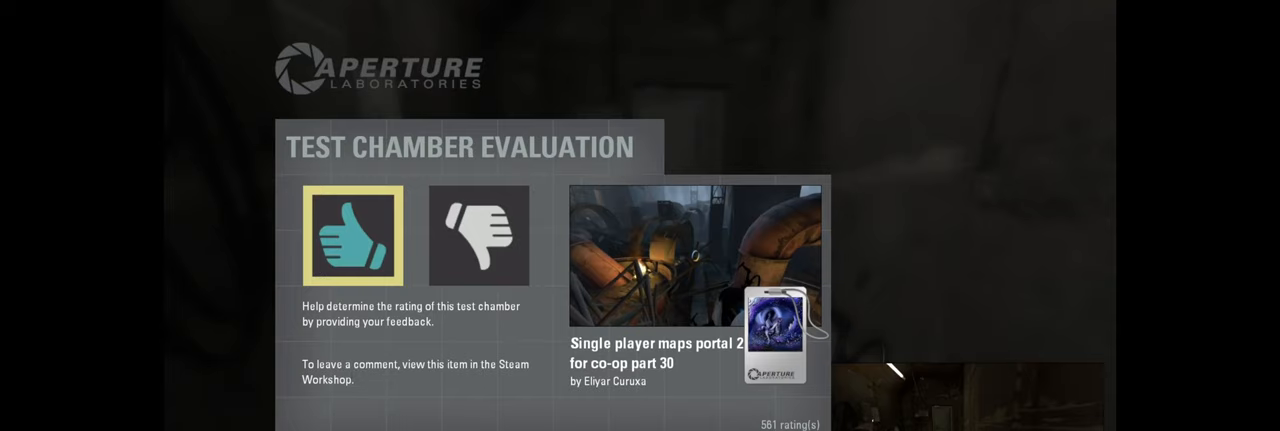
{"keys": [], "mouse": [], "events": []}
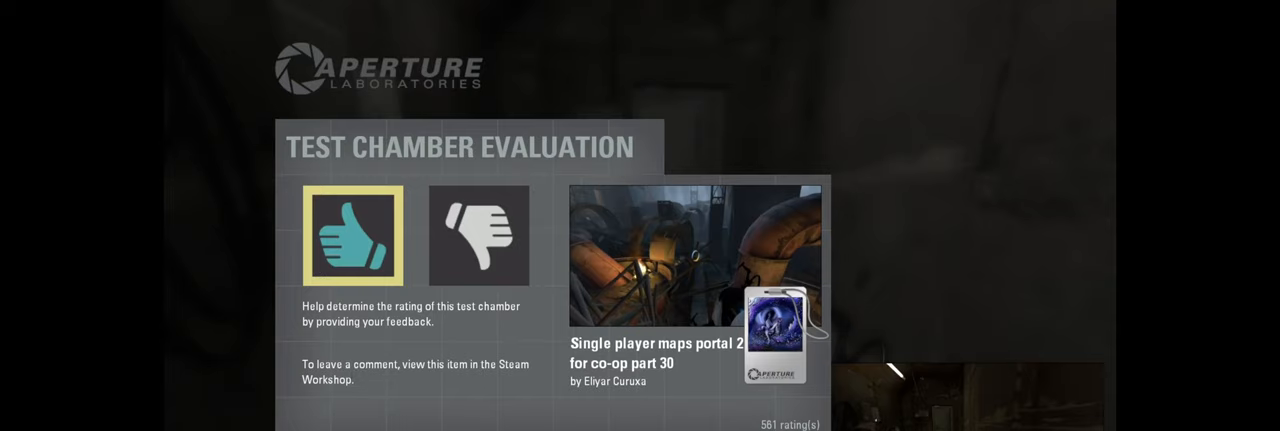
{"keys": [], "mouse": [], "events": []}
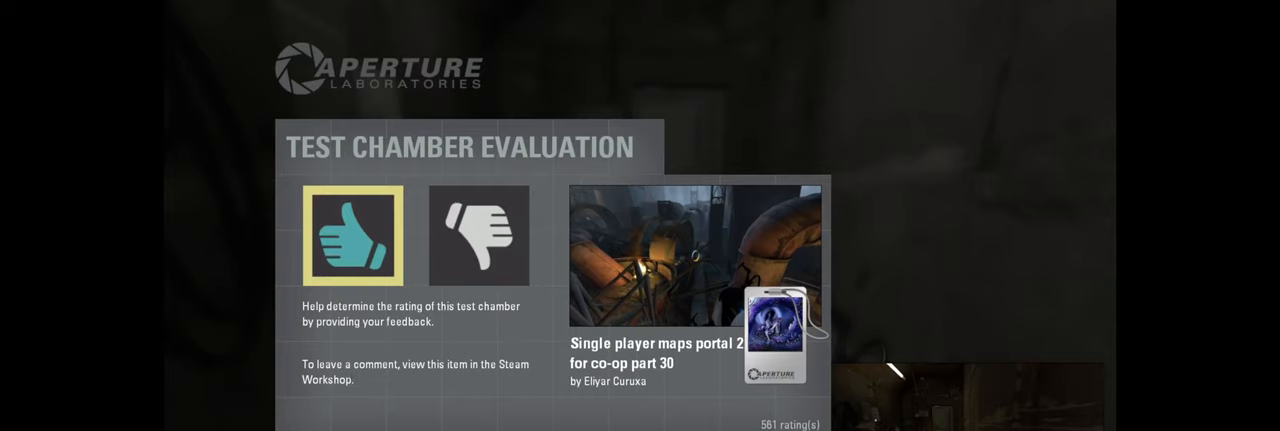
{"keys": [], "mouse": [], "events": []}
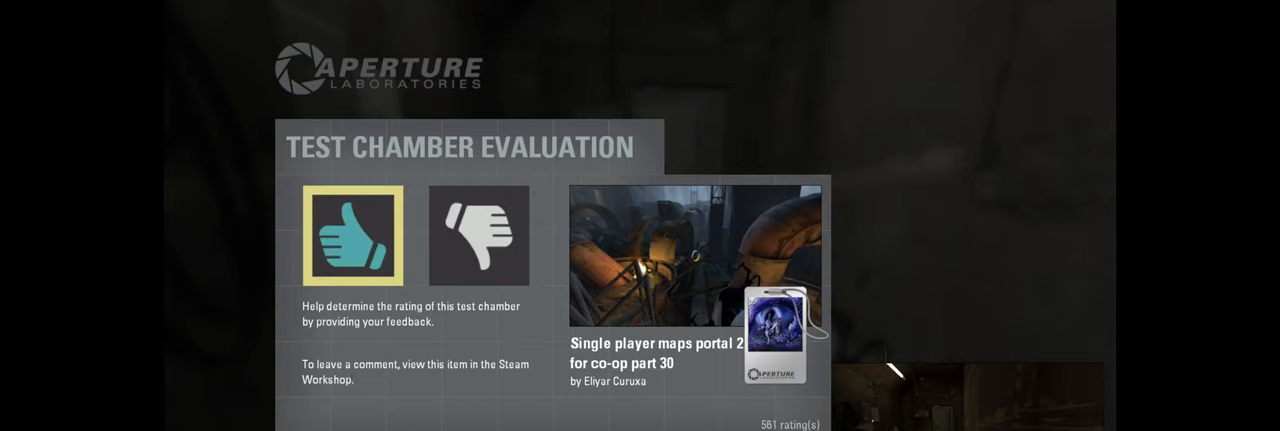
{"keys": [], "mouse": [], "events": []}
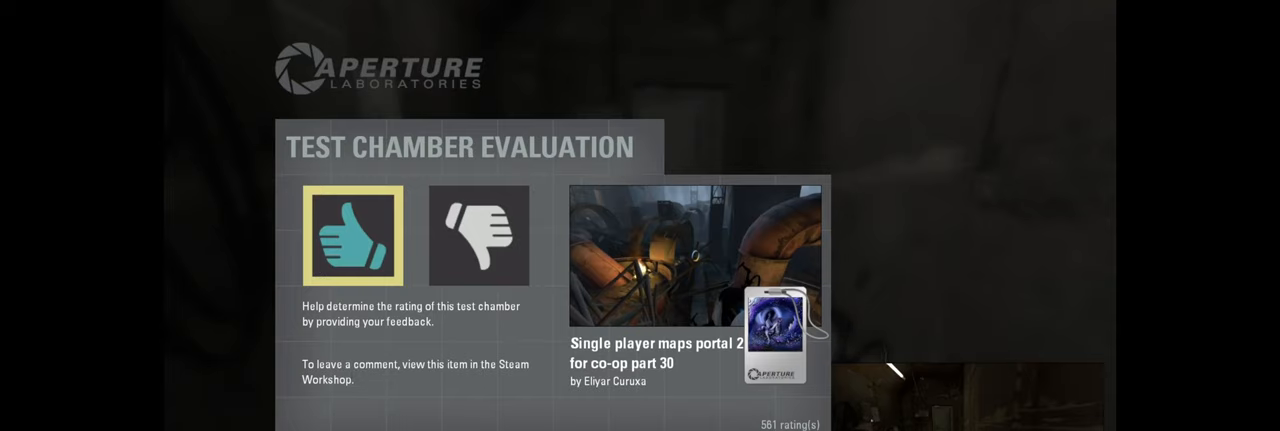
{"keys": [], "mouse": [], "events": []}
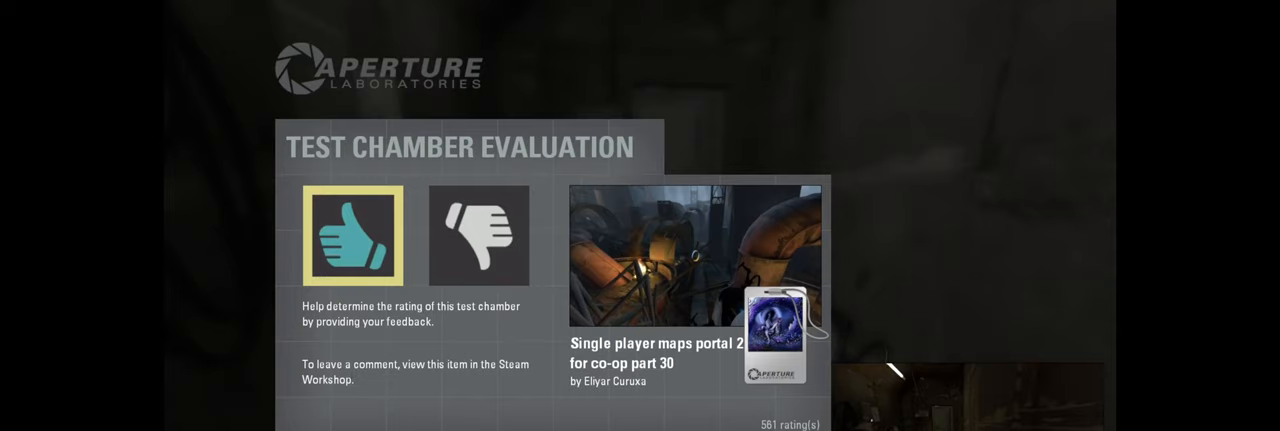
{"keys": [], "mouse": [], "events": [[166, "mouse_left", "down"], [316, "mouse_left", "up"]]}
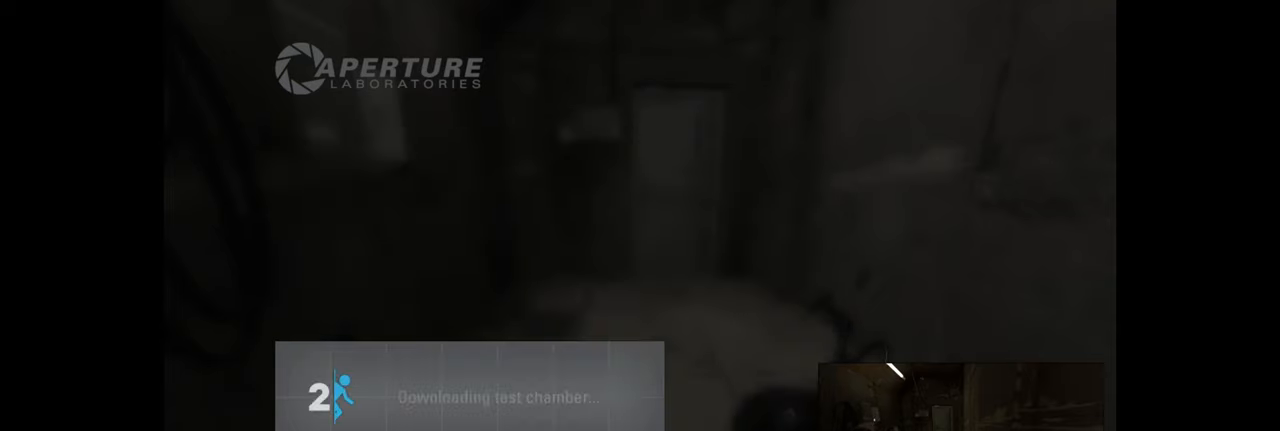
{"keys": [], "mouse": [], "events": []}
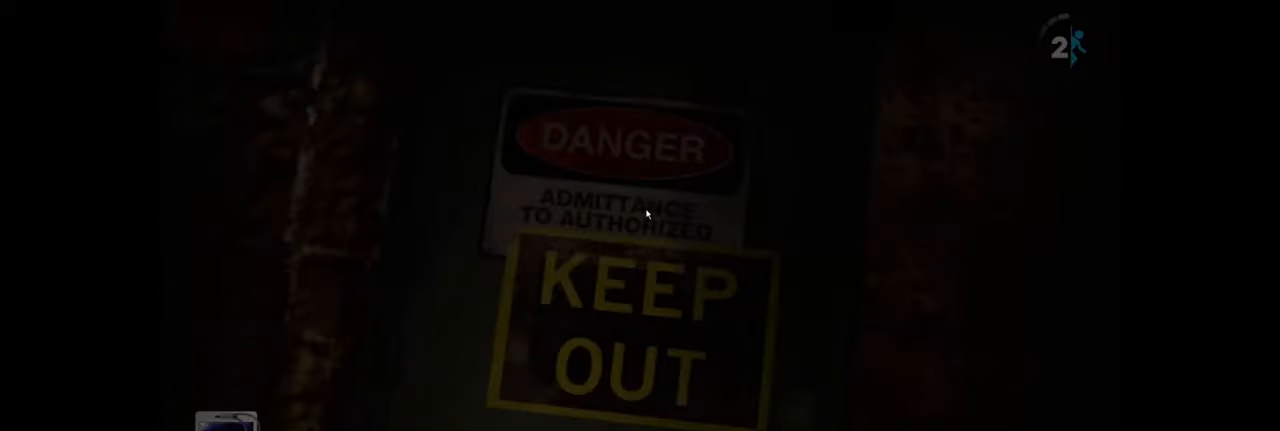
{"keys": [], "mouse": [], "events": []}